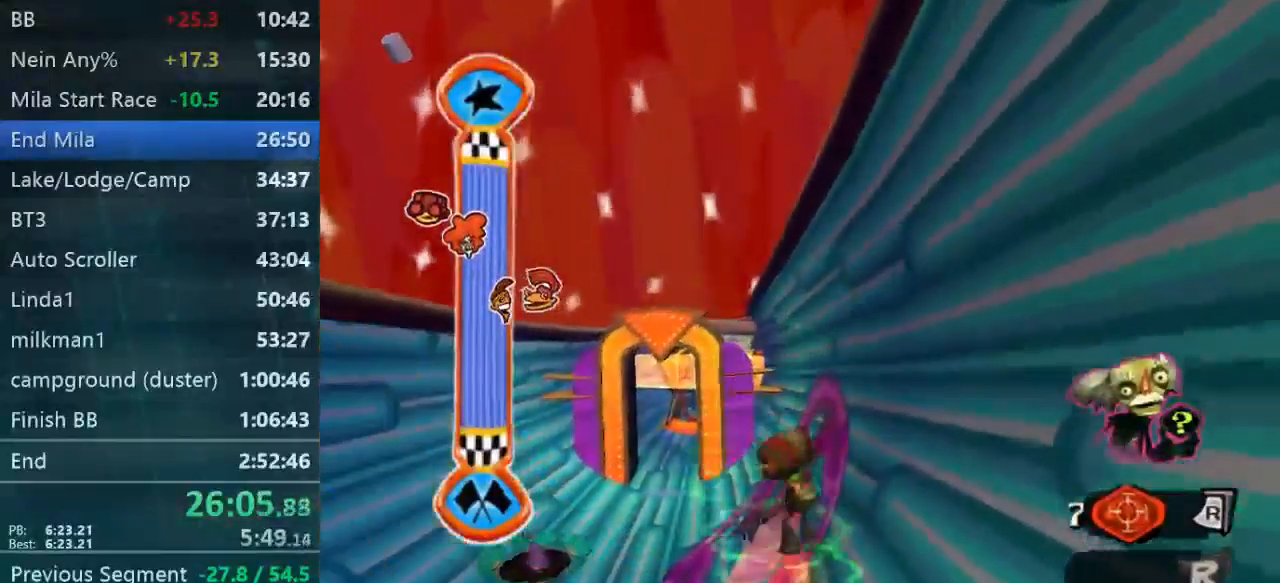
Gameplay with a controller (Xbox layout); each line is a JSON object with the inputs held at the frame after it. "events" lists button and stick changes between this image and that frame as [ms after this image, input, new state], when the widget could be followed in between. Not read: L3 R3.
{"buttons": [], "left_stick": "up-left", "right_stick": "center", "events": []}
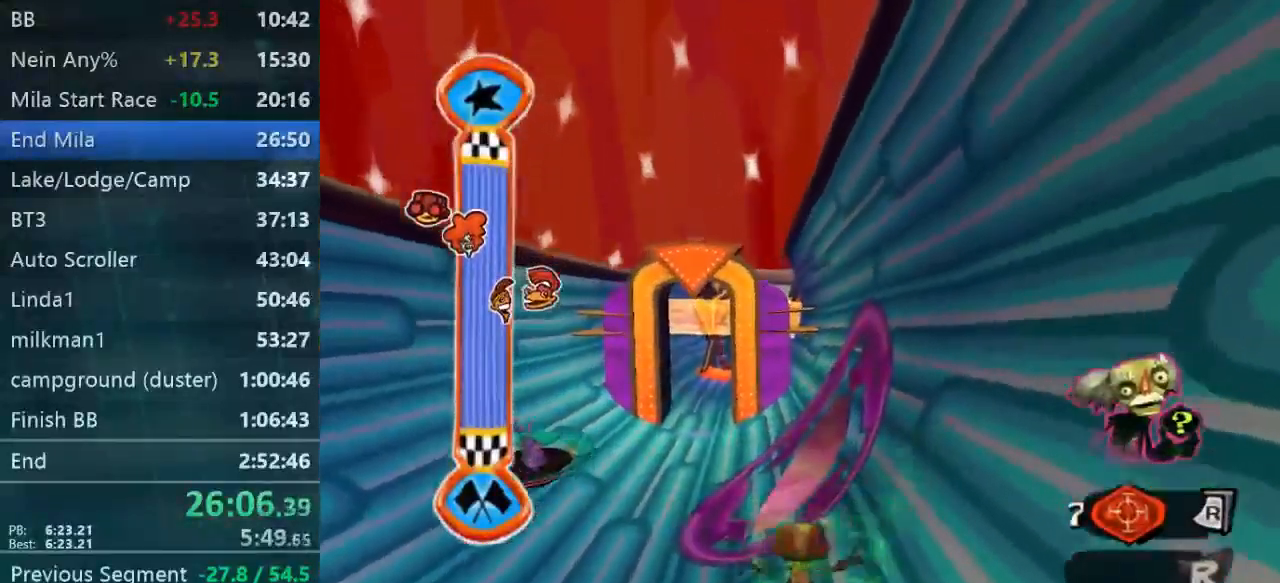
{"buttons": [], "left_stick": "up", "right_stick": "center", "events": [[300, "left_stick", "up"]]}
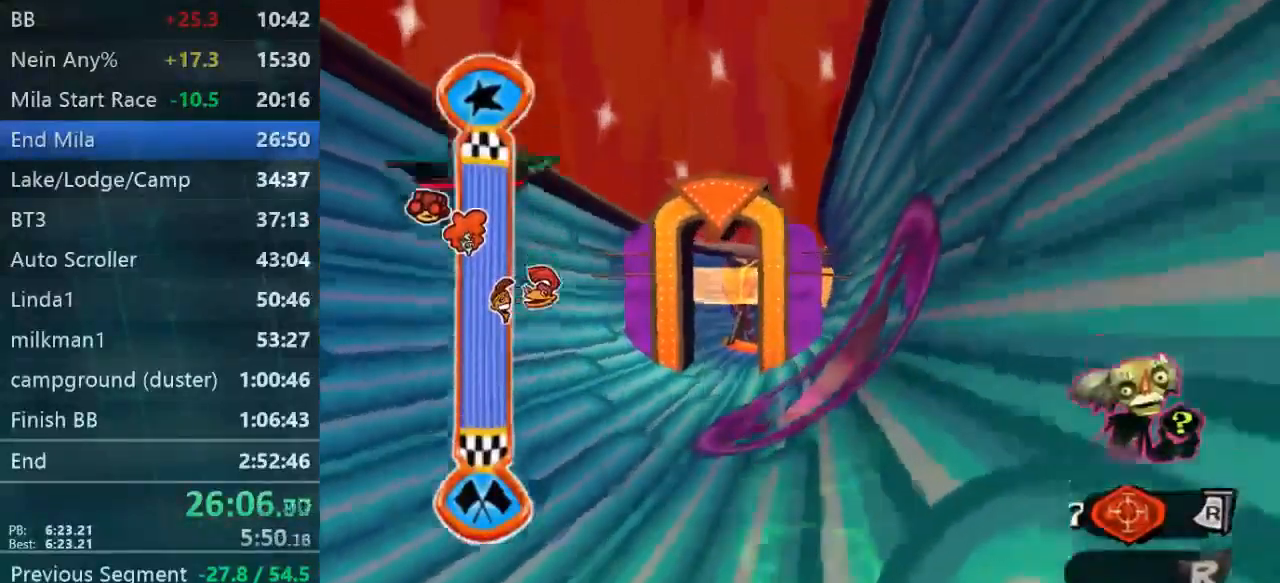
{"buttons": [], "left_stick": "up", "right_stick": "center", "events": []}
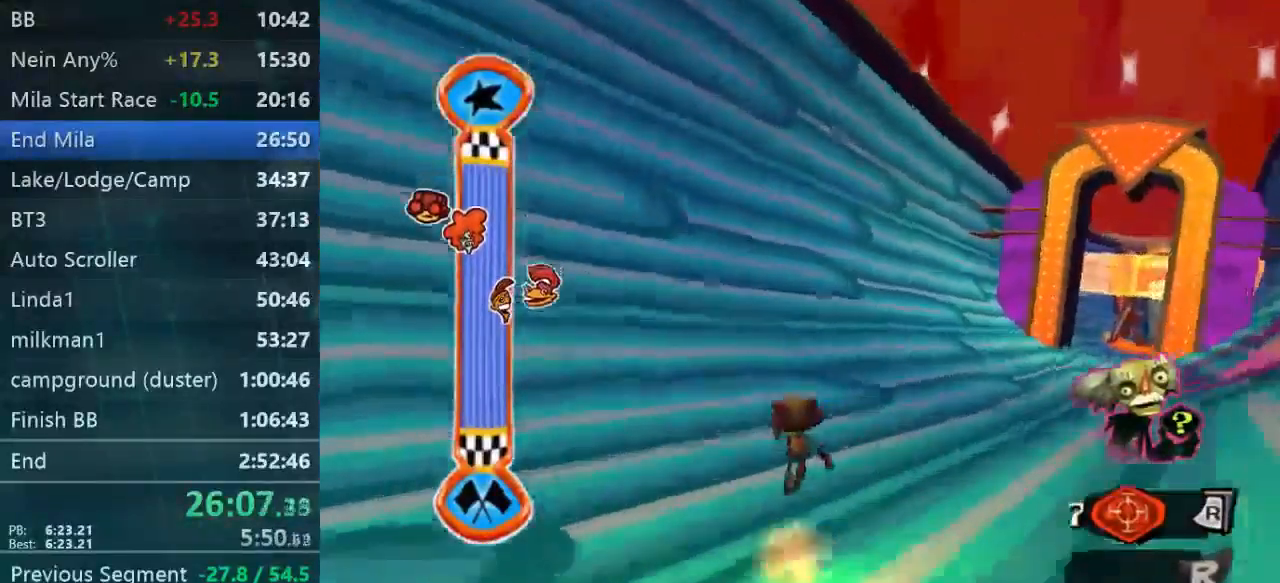
{"buttons": [], "left_stick": "up-right", "right_stick": "center", "events": [[67, "left_stick", "up-right"]]}
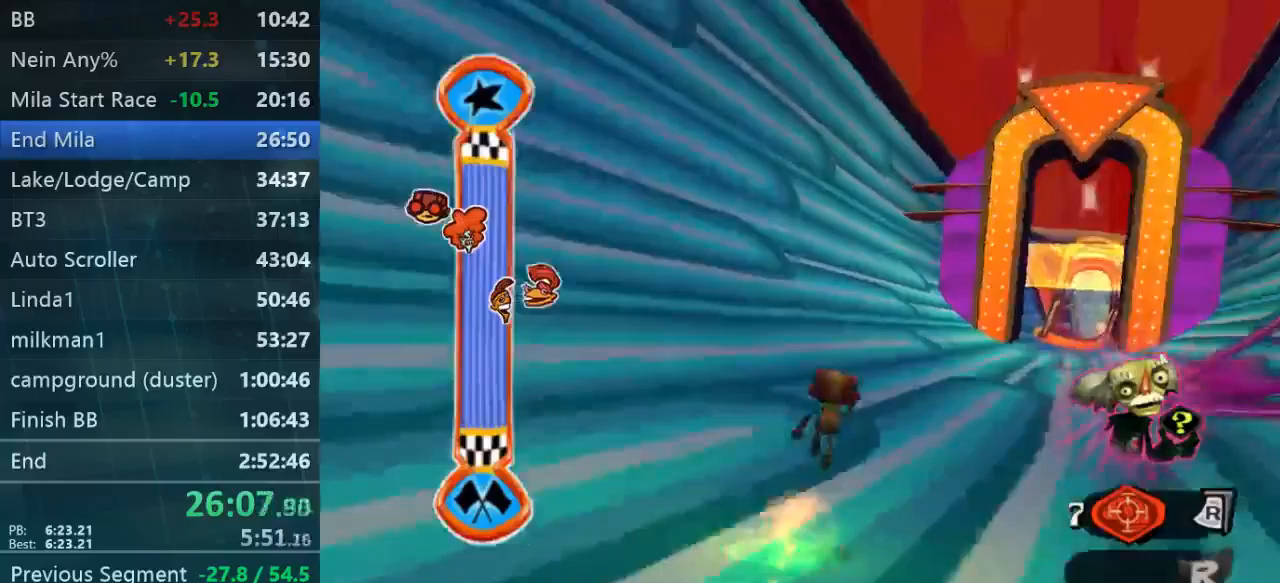
{"buttons": [], "left_stick": "up-right", "right_stick": "center", "events": []}
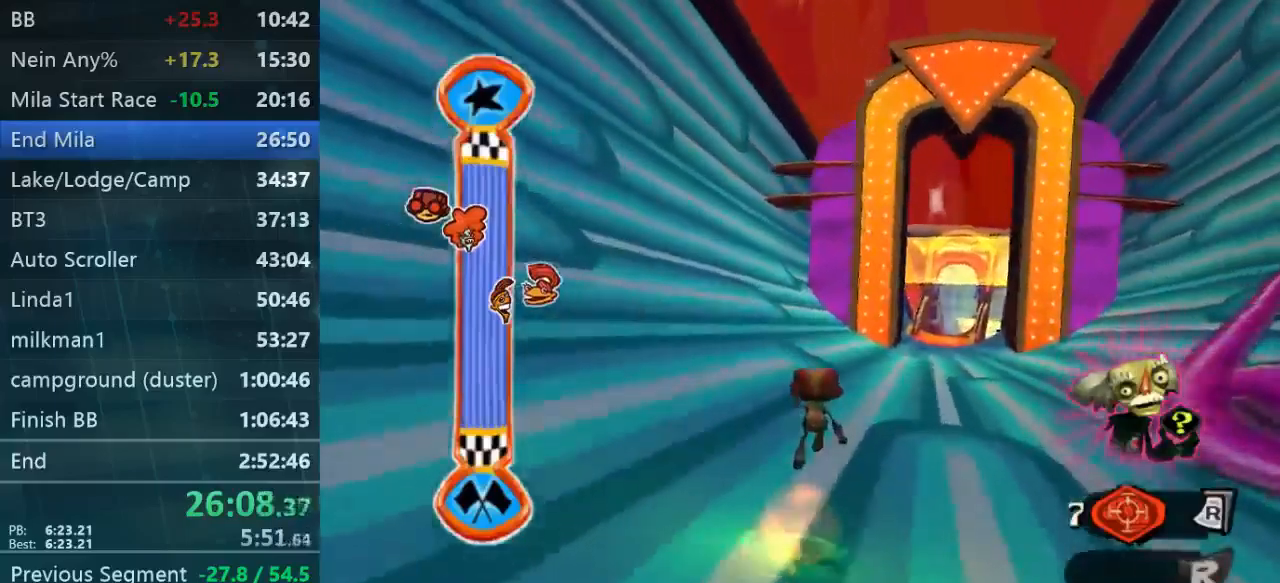
{"buttons": [], "left_stick": "up", "right_stick": "center", "events": [[133, "left_stick", "up"]]}
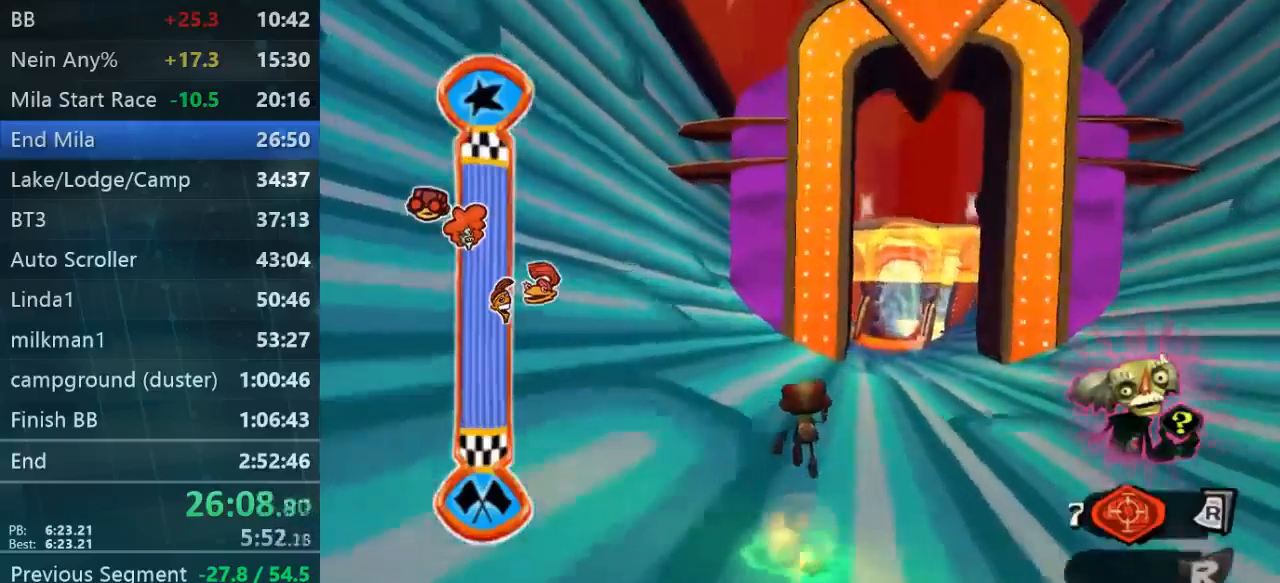
{"buttons": [], "left_stick": "up", "right_stick": "center", "events": []}
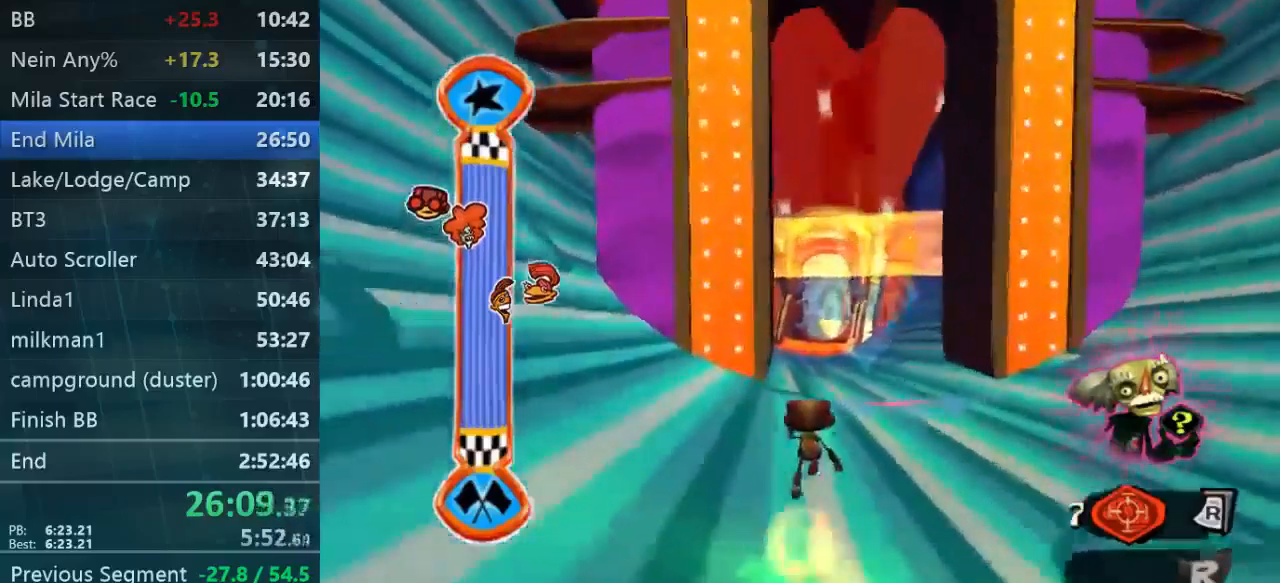
{"buttons": [], "left_stick": "up", "right_stick": "center", "events": []}
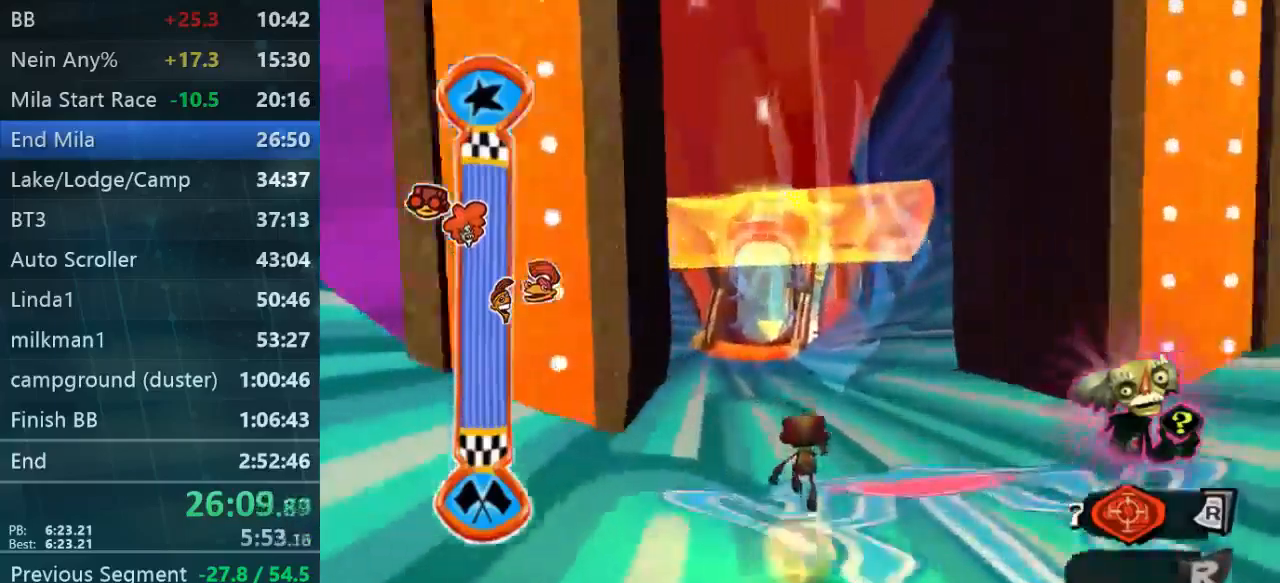
{"buttons": [], "left_stick": "up", "right_stick": "center", "events": []}
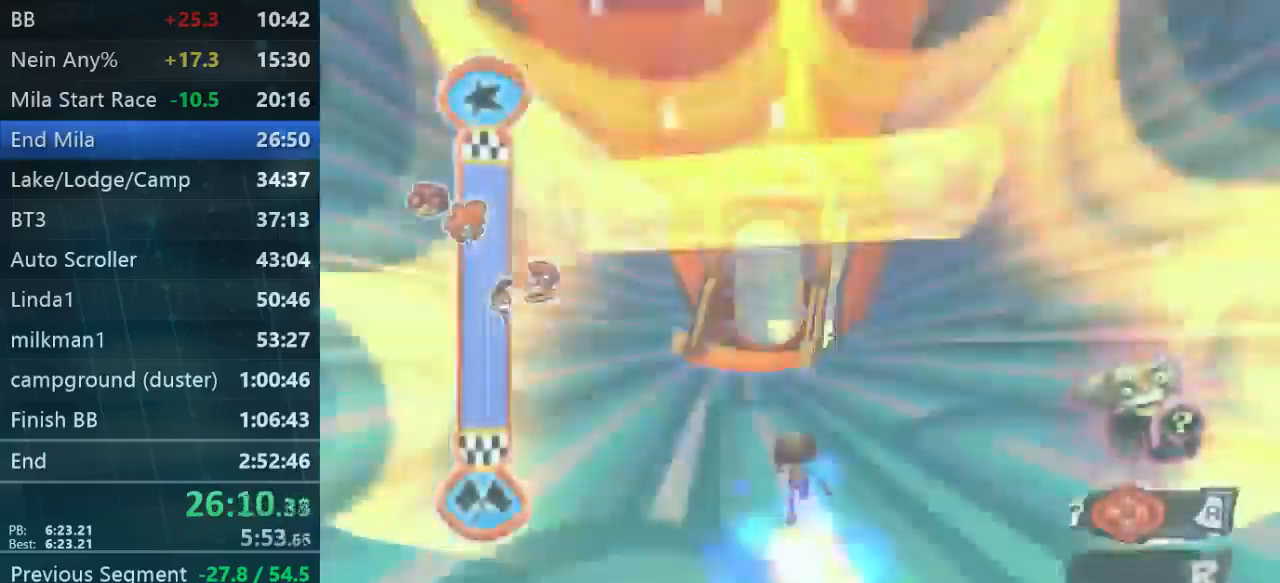
{"buttons": [], "left_stick": "up", "right_stick": "center", "events": []}
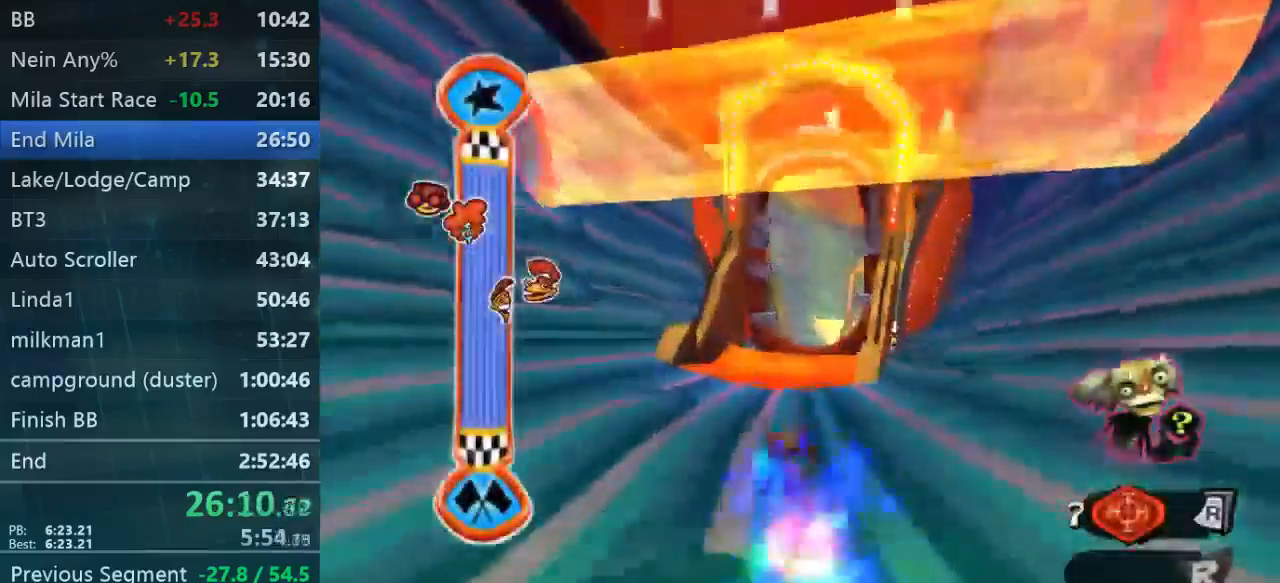
{"buttons": [], "left_stick": "up", "right_stick": "center", "events": []}
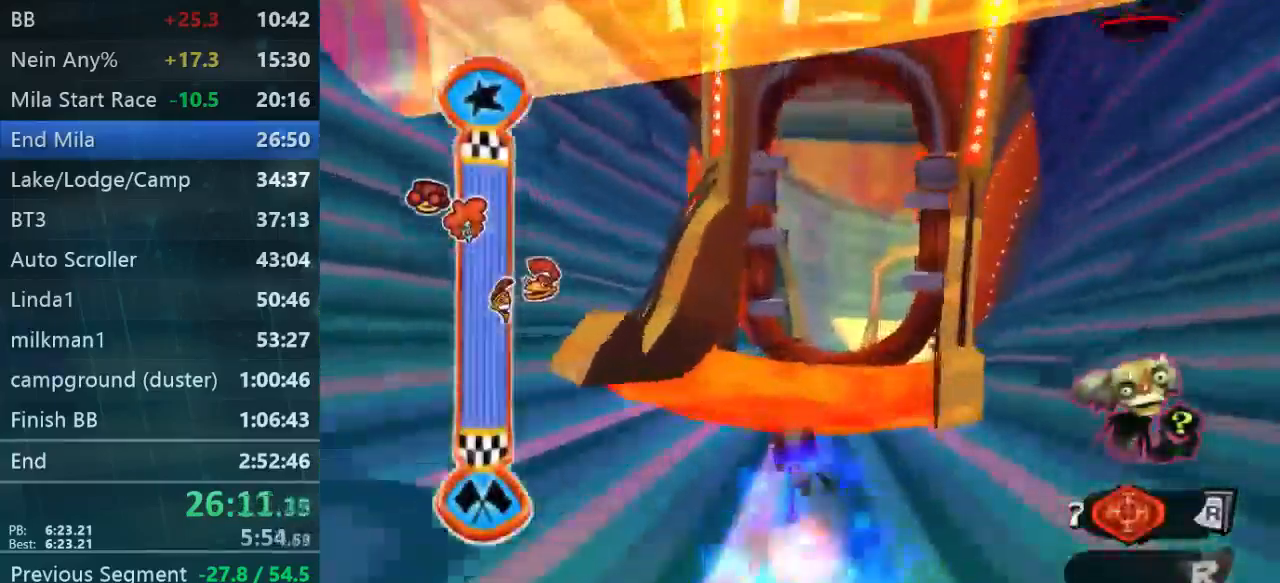
{"buttons": [], "left_stick": "up", "right_stick": "center", "events": []}
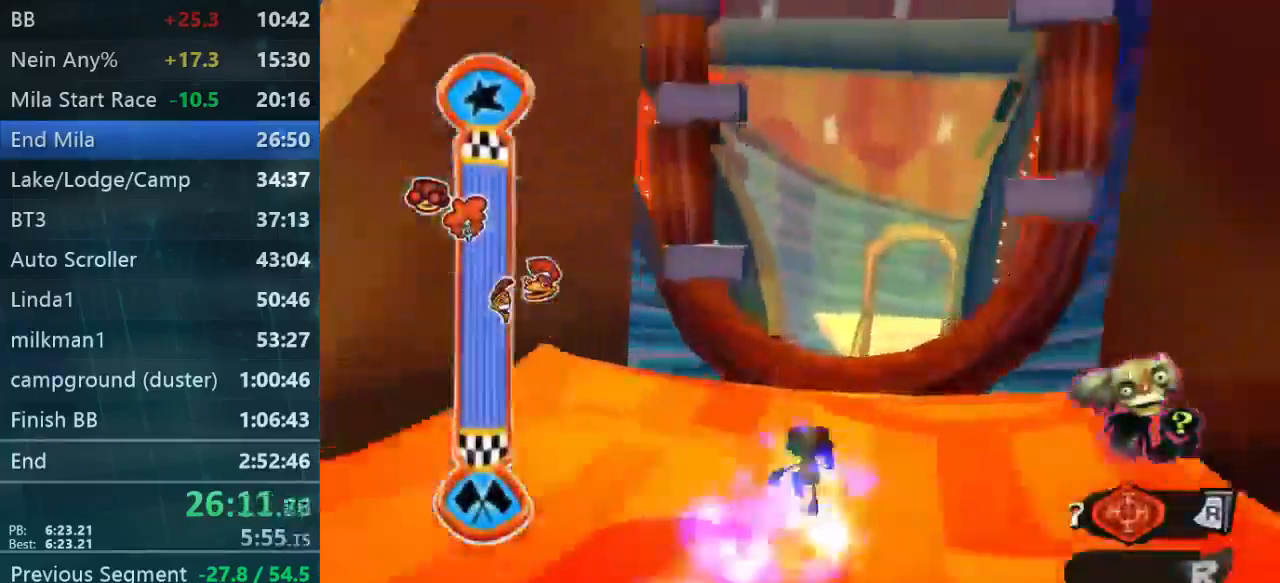
{"buttons": [], "left_stick": "up", "right_stick": "center", "events": []}
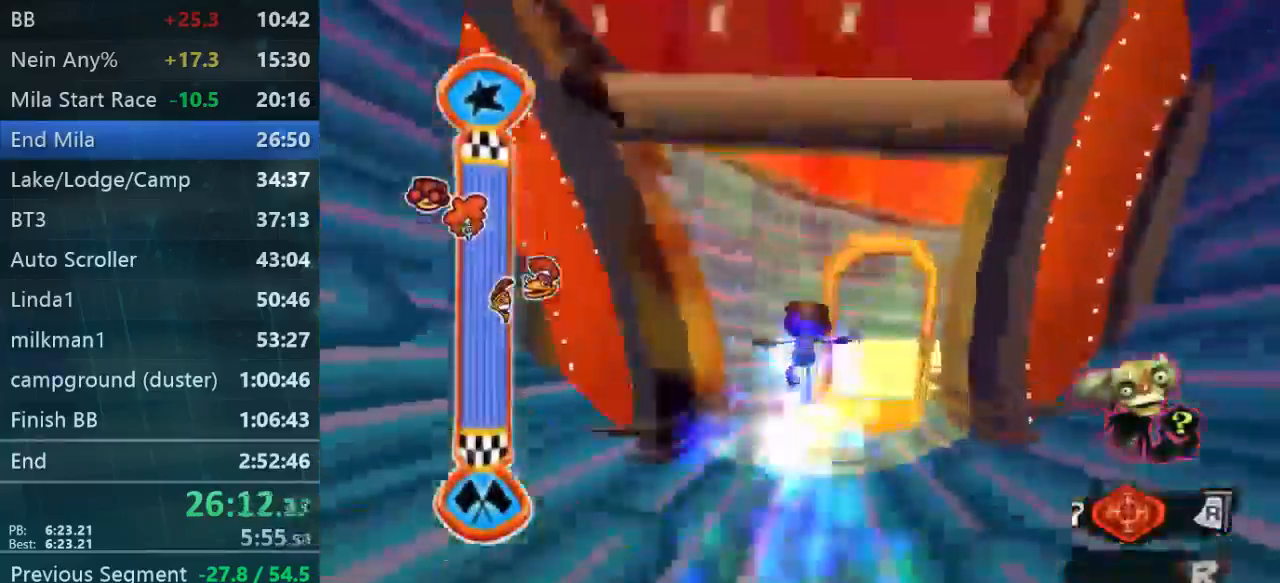
{"buttons": [], "left_stick": "up", "right_stick": "center", "events": []}